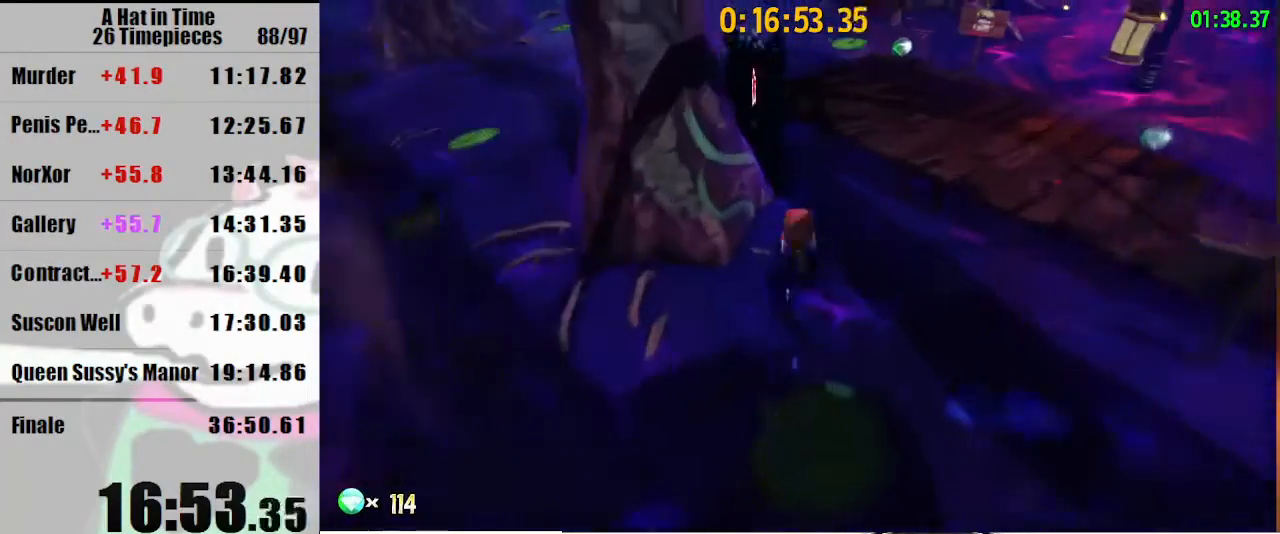
Gameplay with keyboard and mouse; each line is a JSON object with the keys and mouse buttons held at the frame after it. "events" lists presses ("down") and releases ("up") of "a", "d", "e", "lagwarps", "luigi", "q", "s", "shift", "space", "w", "mouse_left", "mouse_right", "mouse_wheel_up" and "mouse_wheel_down" between this image and that frame as [ms after this image, input, new state], when the widget could be followed in between. "mouse_left", "mouse_right", "mouse_wheel_up", "mouse_wheel_down" = the "left", "right", "wheel_up", "wheel_down" buttons of the "mouse" list. No other keys are recorded. Mouse movement is not recorded. Key names are as the overlay labels them; some are game actions (e.g. jump) rather than physical keys.
{"keys": [], "mouse": [], "events": [[233, "shift", "up"], [233, "w", "up"], [367, "lagwarps", "down"], [433, "lagwarps", "up"]]}
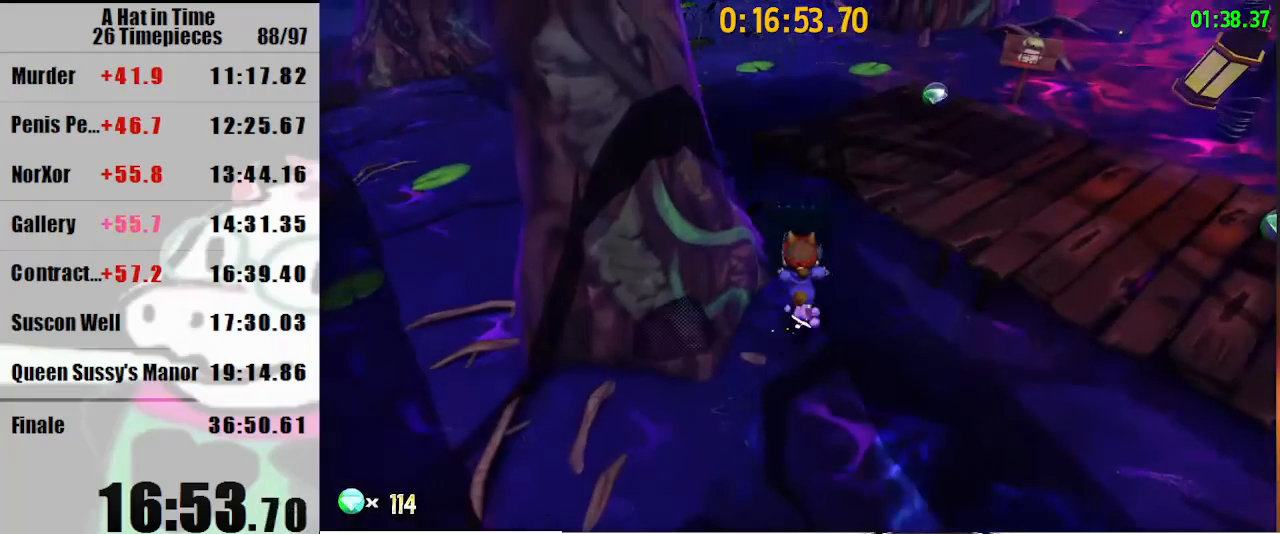
{"keys": [], "mouse": [], "events": [[33, "lagwarps", "down"], [67, "lagwarps", "up"], [100, "lagwarps", "down"], [200, "lagwarps", "up"], [233, "lagwarps", "down"], [300, "lagwarps", "up"], [400, "lagwarps", "down"], [433, "lagwarps", "up"]]}
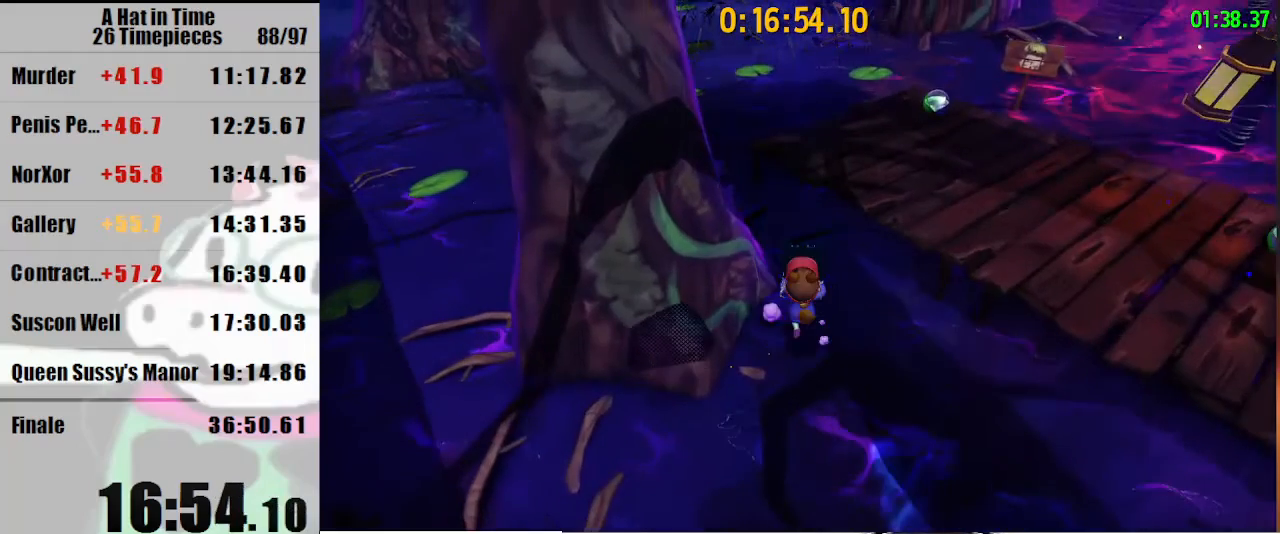
{"keys": ["a", "s"], "mouse": [], "events": [[33, "lagwarps", "down"], [67, "lagwarps", "up"], [133, "lagwarps", "down"], [167, "lagwarps", "up"], [267, "a", "down"], [267, "s", "down"]]}
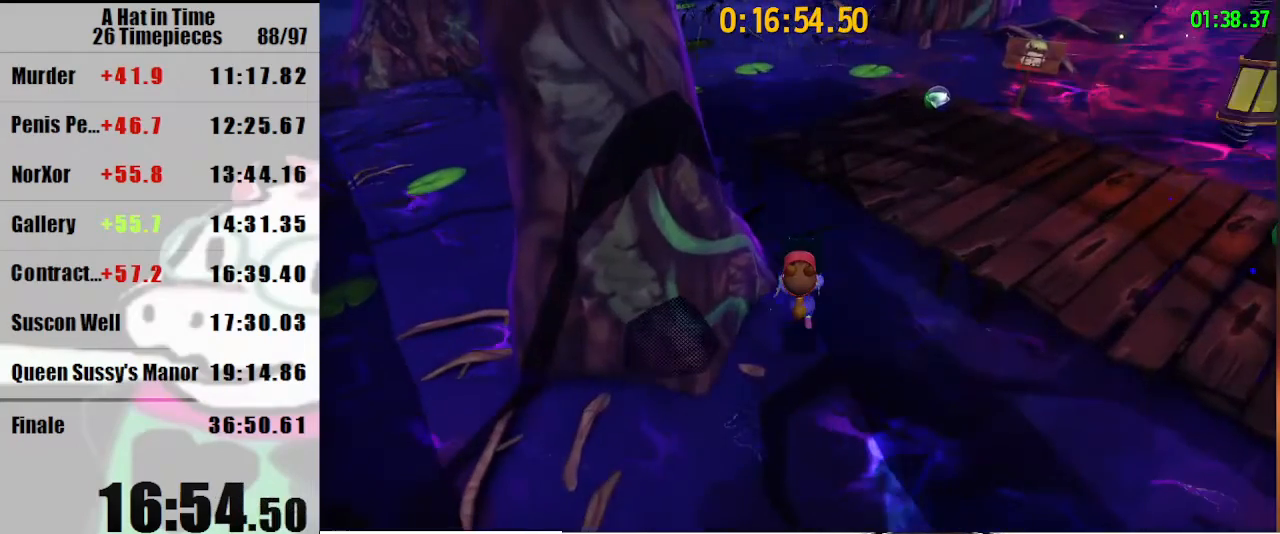
{"keys": ["a", "s", "space"], "mouse": [], "events": [[367, "space", "down"]]}
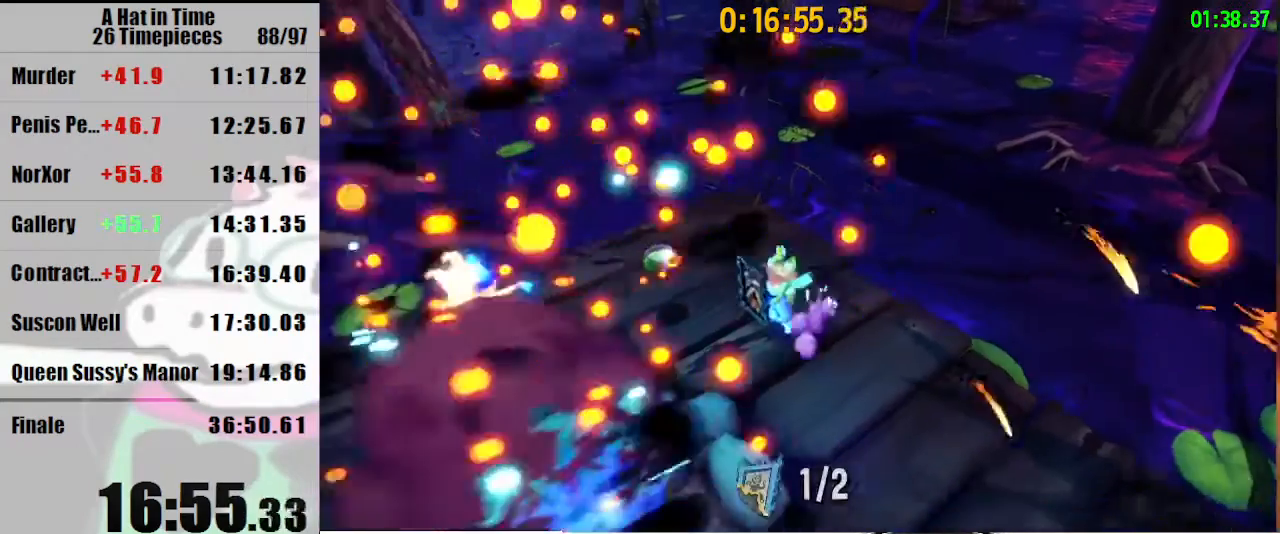
{"keys": ["shift", "w"], "mouse": [], "events": [[67, "space", "up"], [333, "s", "up"], [400, "a", "up"], [433, "shift", "down"], [467, "w", "down"]]}
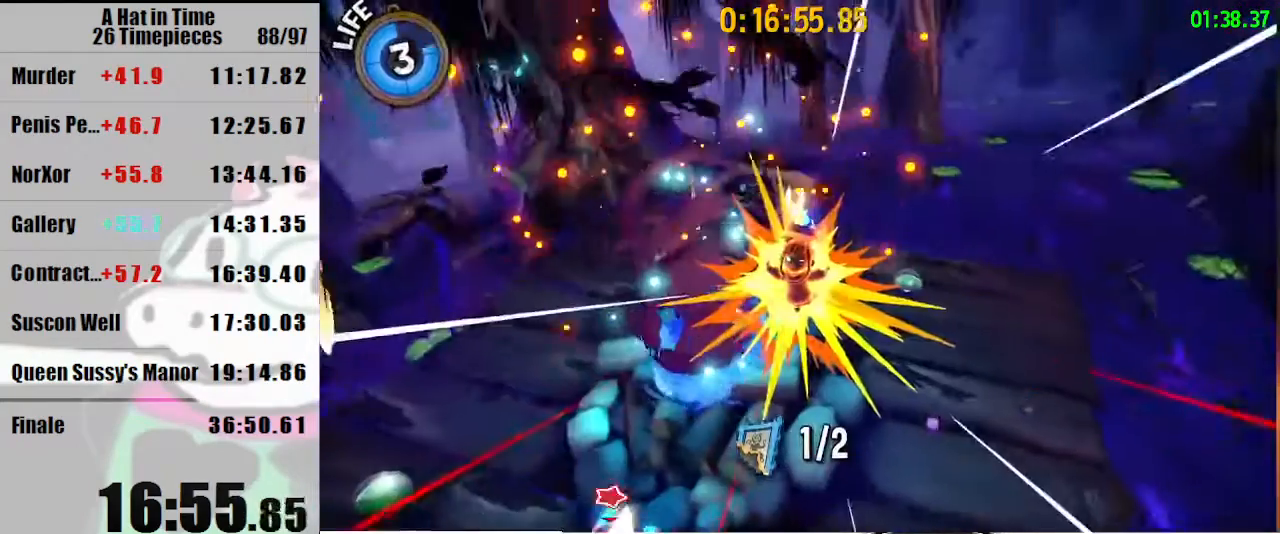
{"keys": ["shift", "w"], "mouse": [], "events": []}
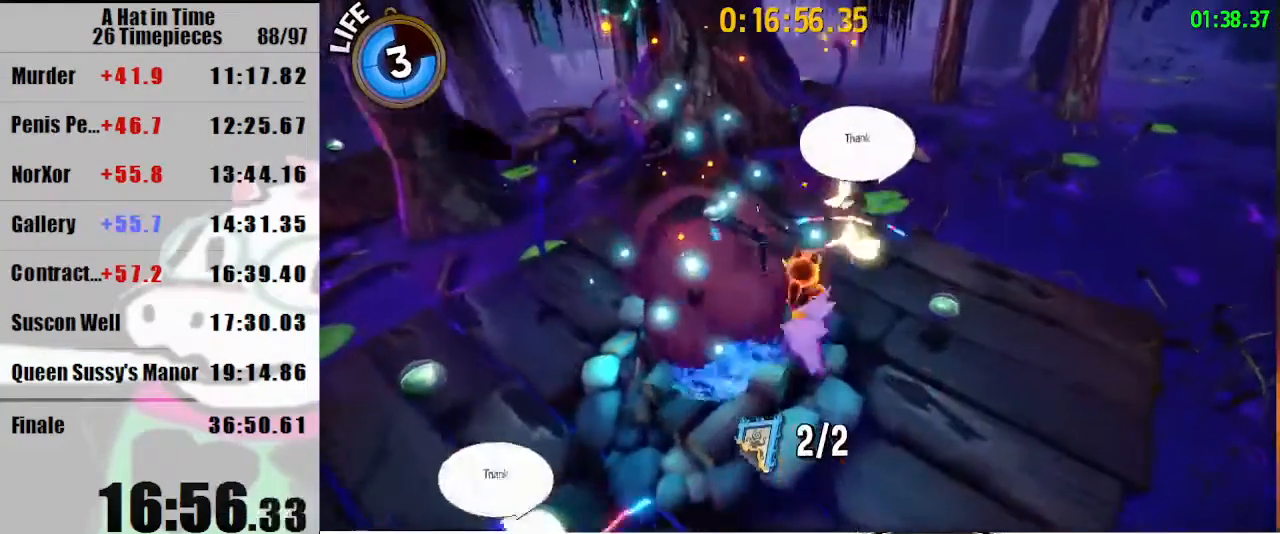
{"keys": ["shift", "w"], "mouse": [], "events": []}
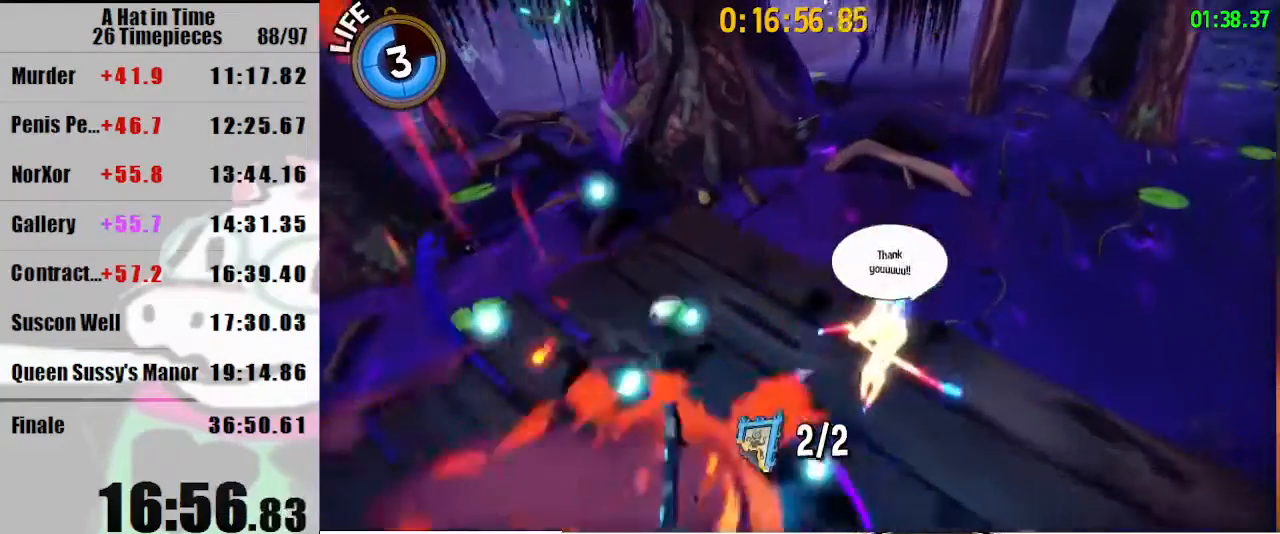
{"keys": ["shift", "w"], "mouse": [], "events": [[67, "space", "down"], [200, "space", "up"], [300, "d", "down"], [333, "d", "up"]]}
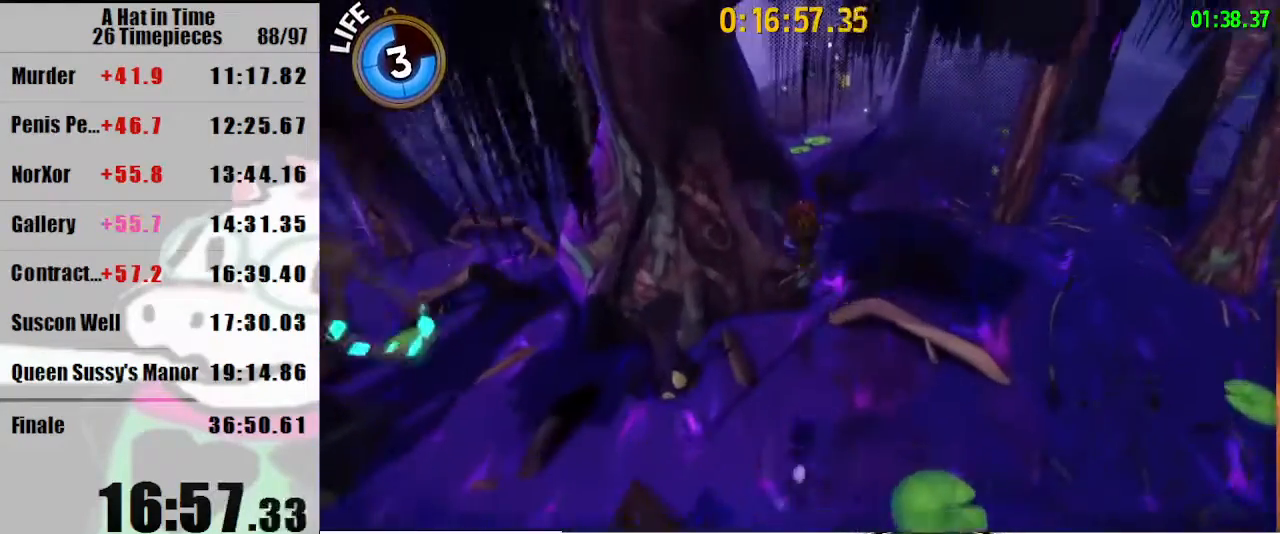
{"keys": ["shift", "w"], "mouse": [], "events": [[267, "mouse_right", "down"], [400, "mouse_right", "up"]]}
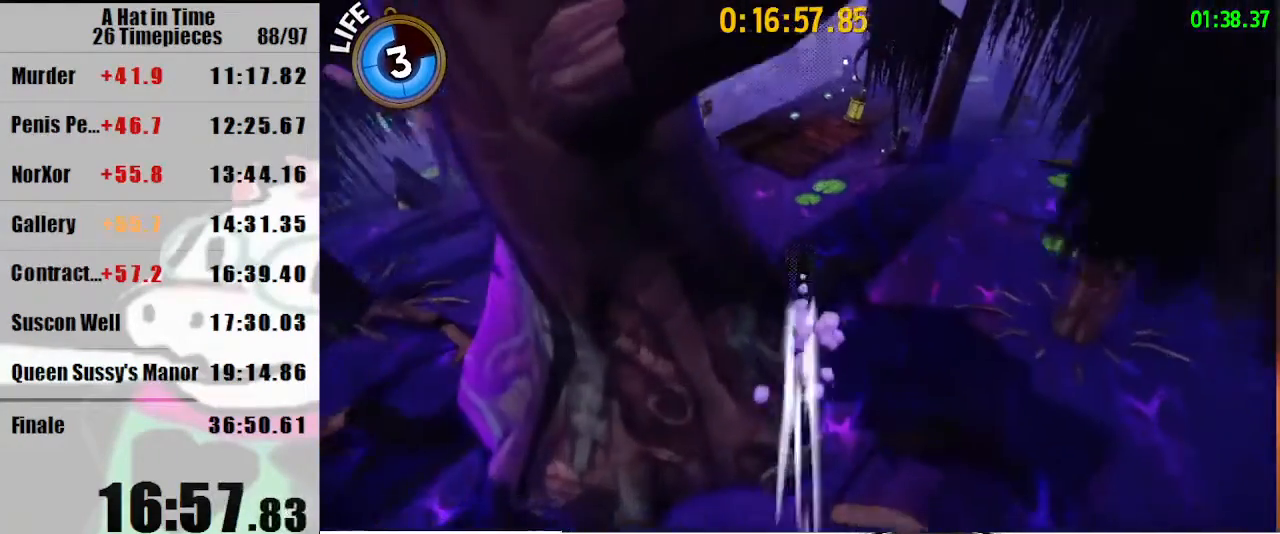
{"keys": ["shift", "w"], "mouse": [], "events": [[133, "a", "down"], [267, "a", "up"]]}
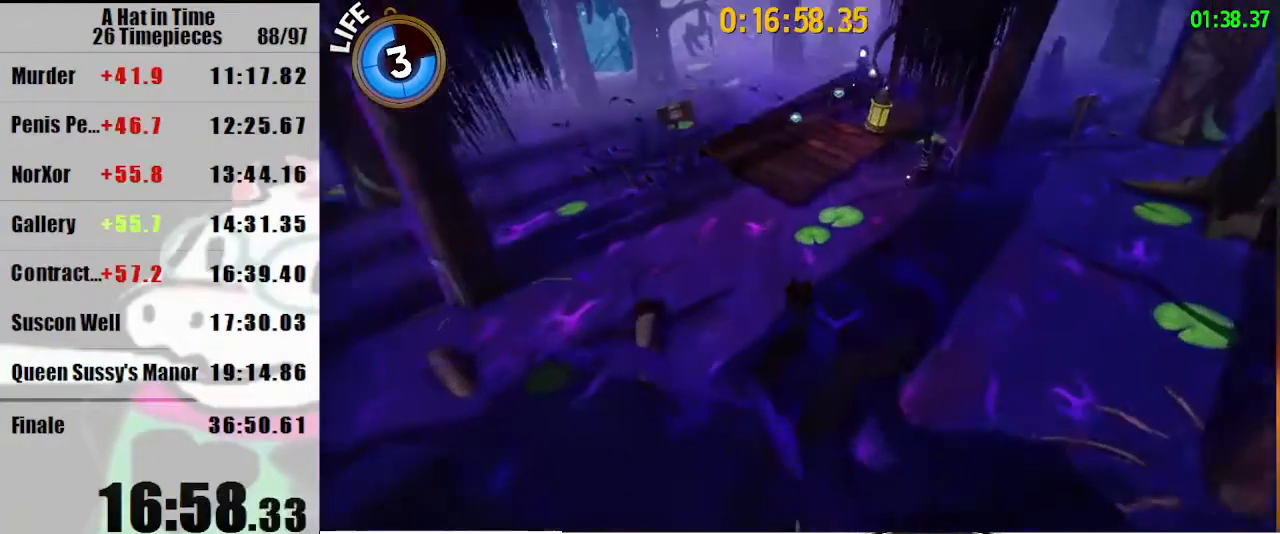
{"keys": ["shift", "w"], "mouse": ["right"], "events": [[167, "luigi", "down"], [167, "mouse_right", "down"], [200, "luigi", "up"]]}
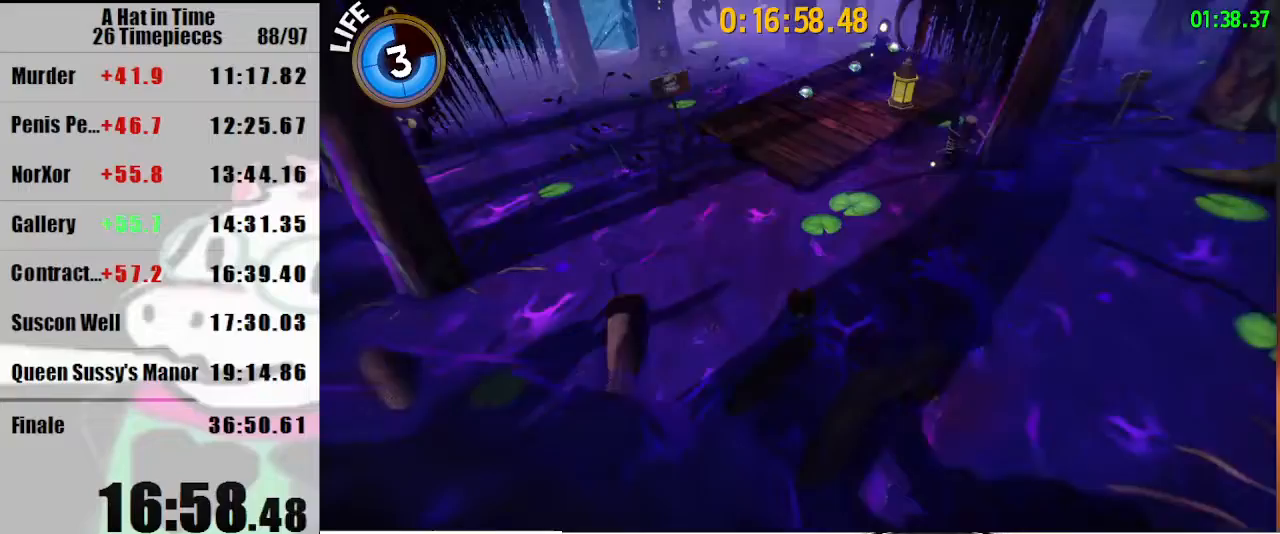
{"keys": ["shift", "w"], "mouse": [], "events": [[167, "mouse_right", "up"], [267, "d", "down"], [400, "d", "up"]]}
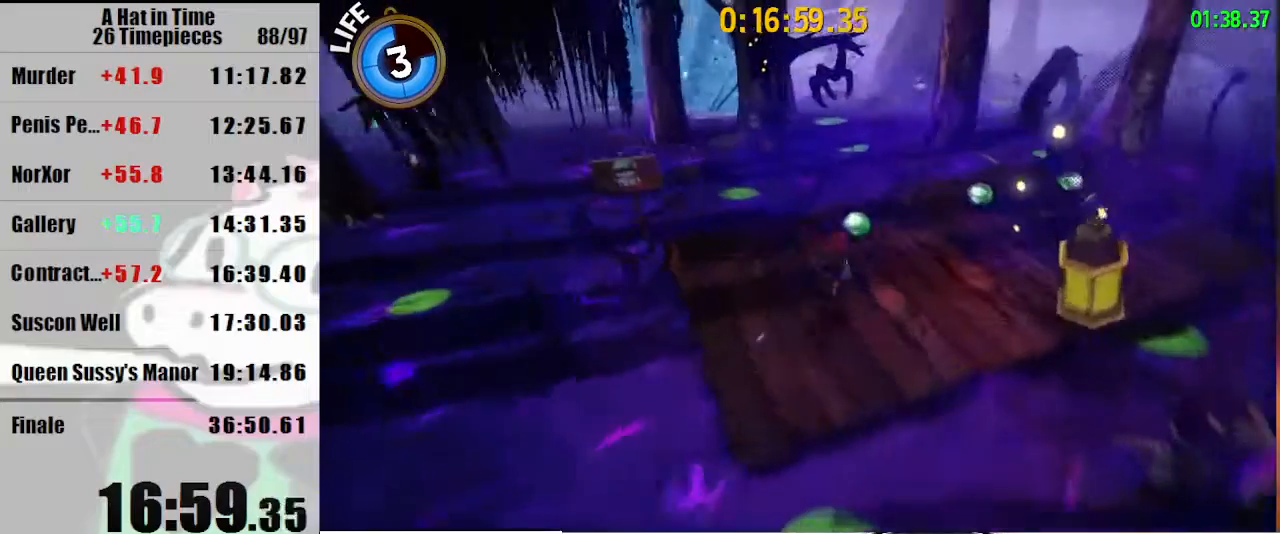
{"keys": ["shift", "w"], "mouse": [], "events": []}
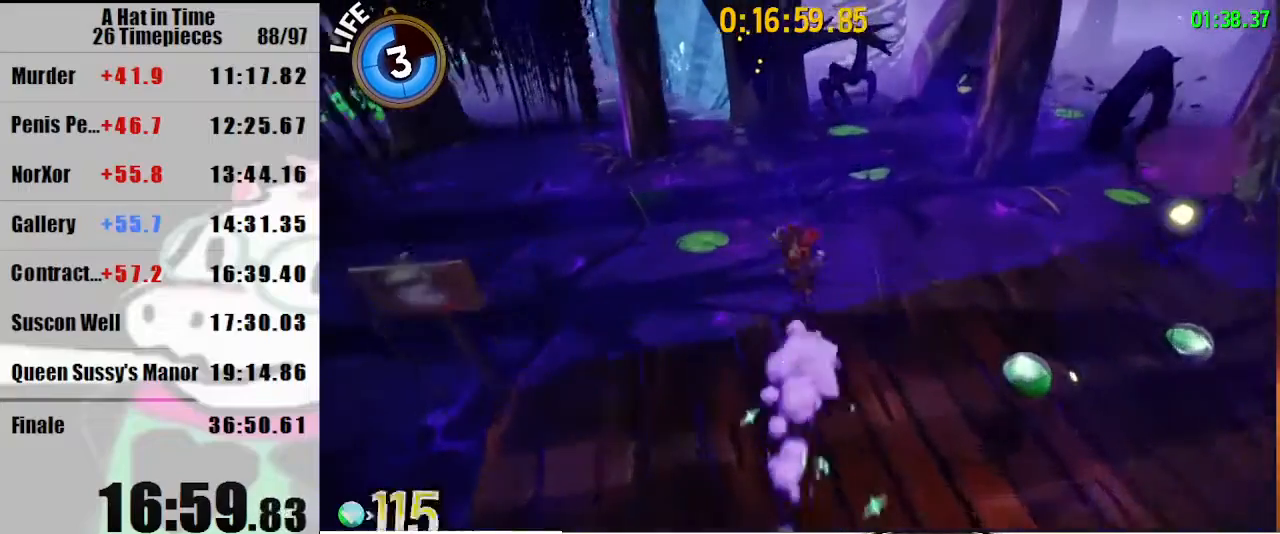
{"keys": ["shift", "space", "w"], "mouse": [], "events": [[67, "space", "down"], [100, "d", "down"], [333, "d", "up"]]}
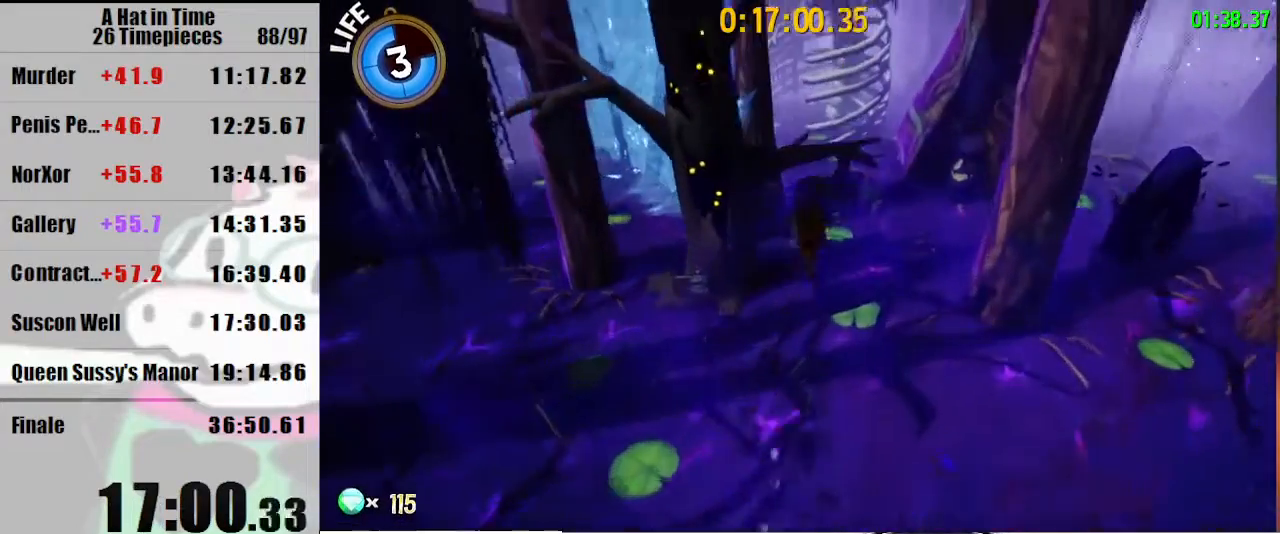
{"keys": ["shift", "space", "w"], "mouse": ["right"], "events": [[167, "mouse_right", "down"], [267, "mouse_right", "up"], [467, "mouse_right", "down"]]}
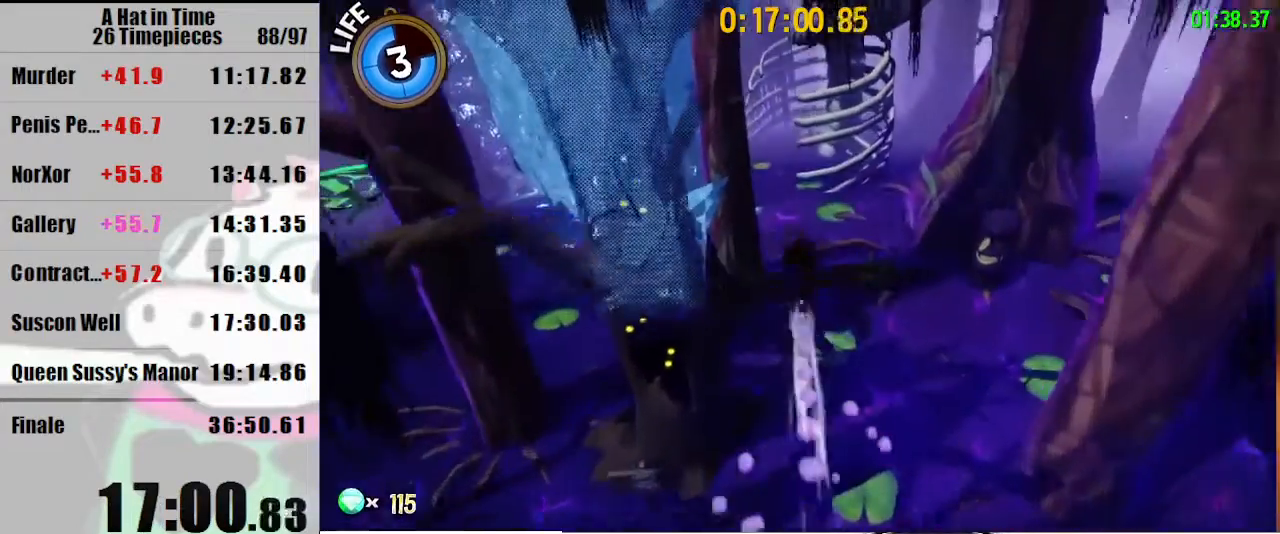
{"keys": [], "mouse": [], "events": [[33, "mouse_right", "up"], [100, "space", "up"], [133, "shift", "up"], [133, "w", "up"]]}
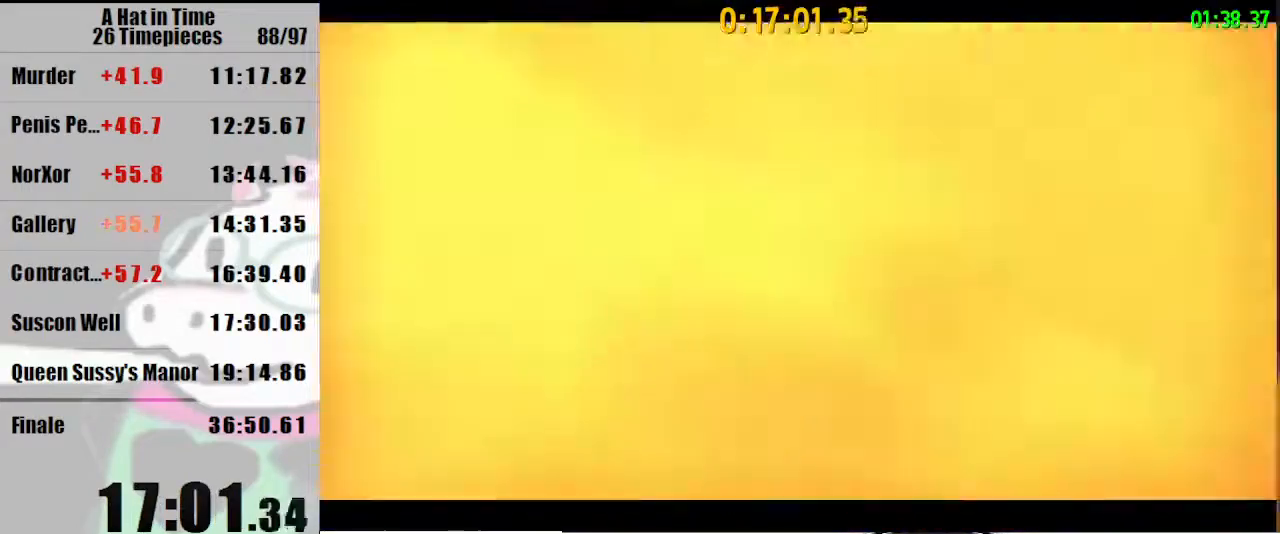
{"keys": [], "mouse": [], "events": []}
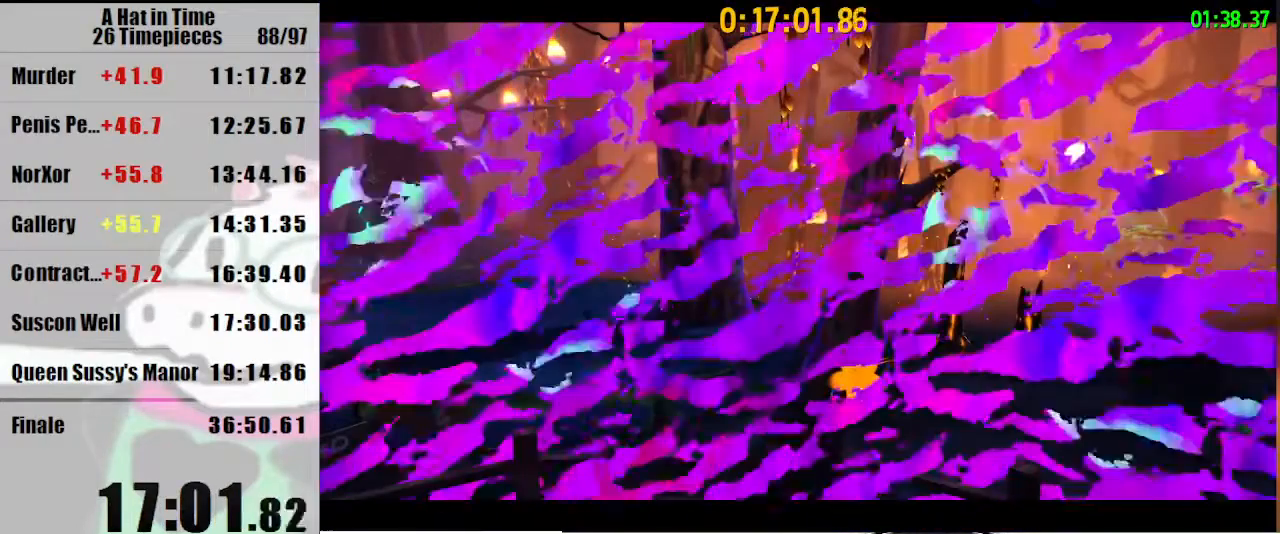
{"keys": [], "mouse": [], "events": []}
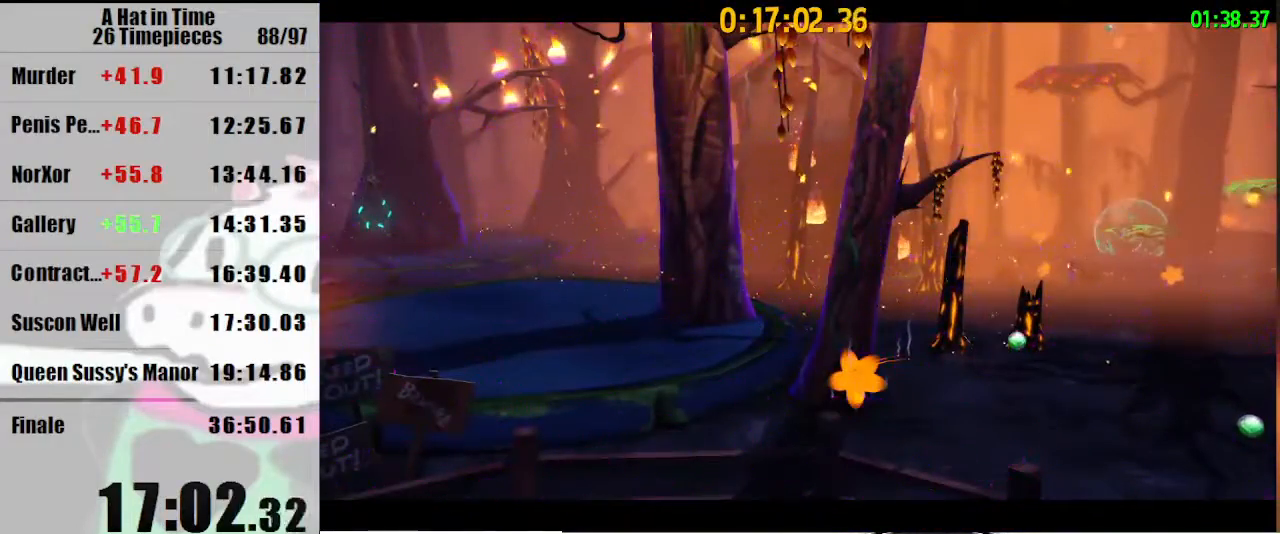
{"keys": [], "mouse": [], "events": []}
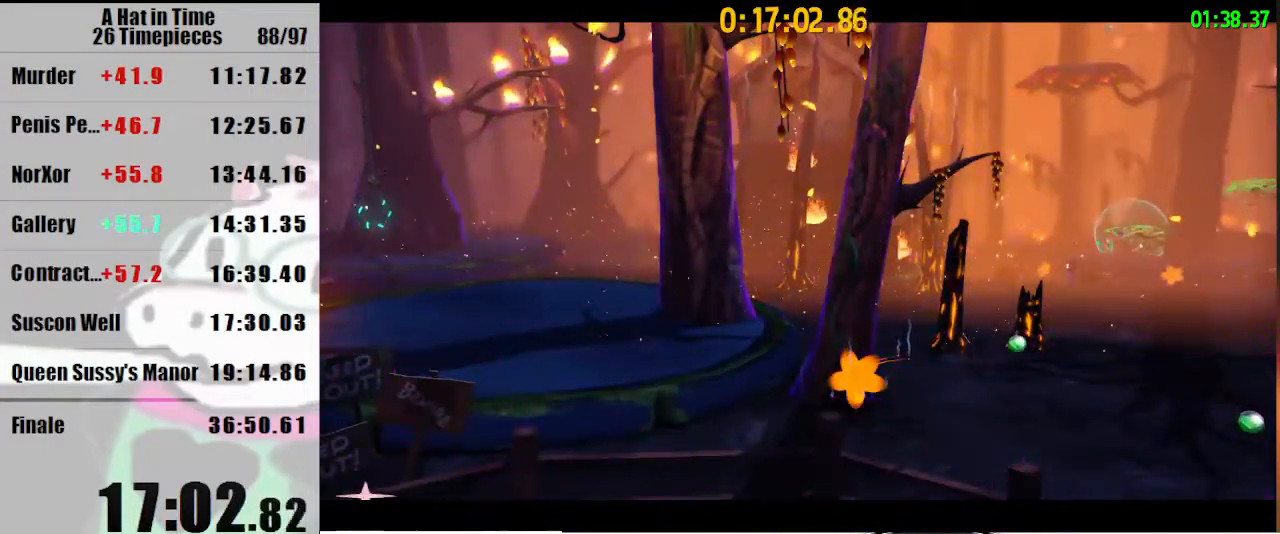
{"keys": [], "mouse": [], "events": []}
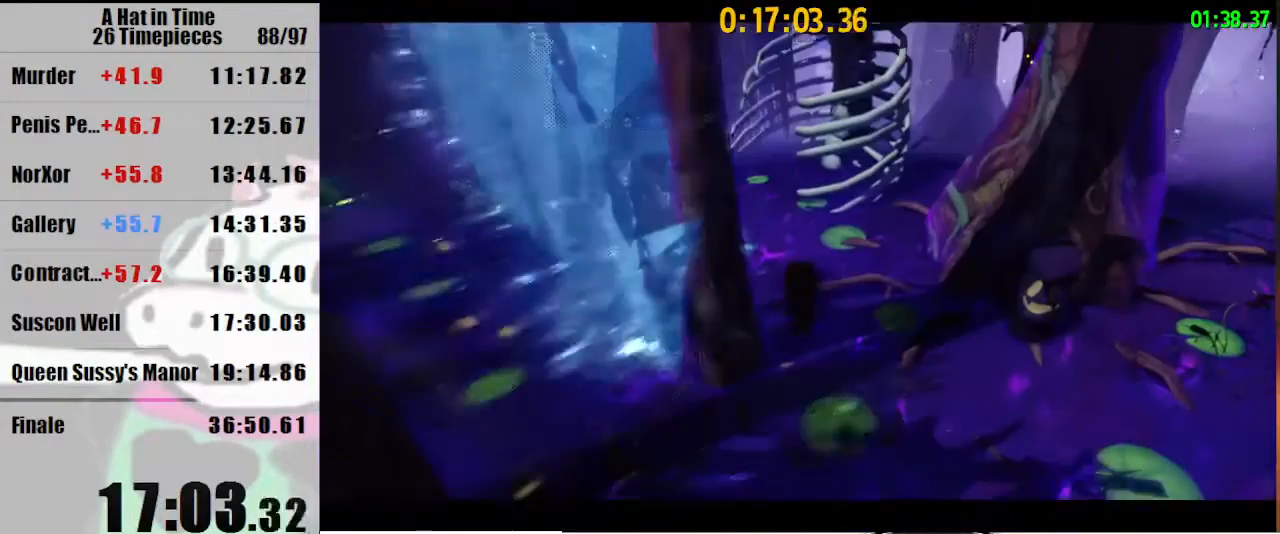
{"keys": ["shift", "w"], "mouse": [], "events": [[133, "shift", "down"], [133, "w", "down"], [300, "space", "down"], [367, "space", "up"], [467, "space", "down"], [500, "space", "up"]]}
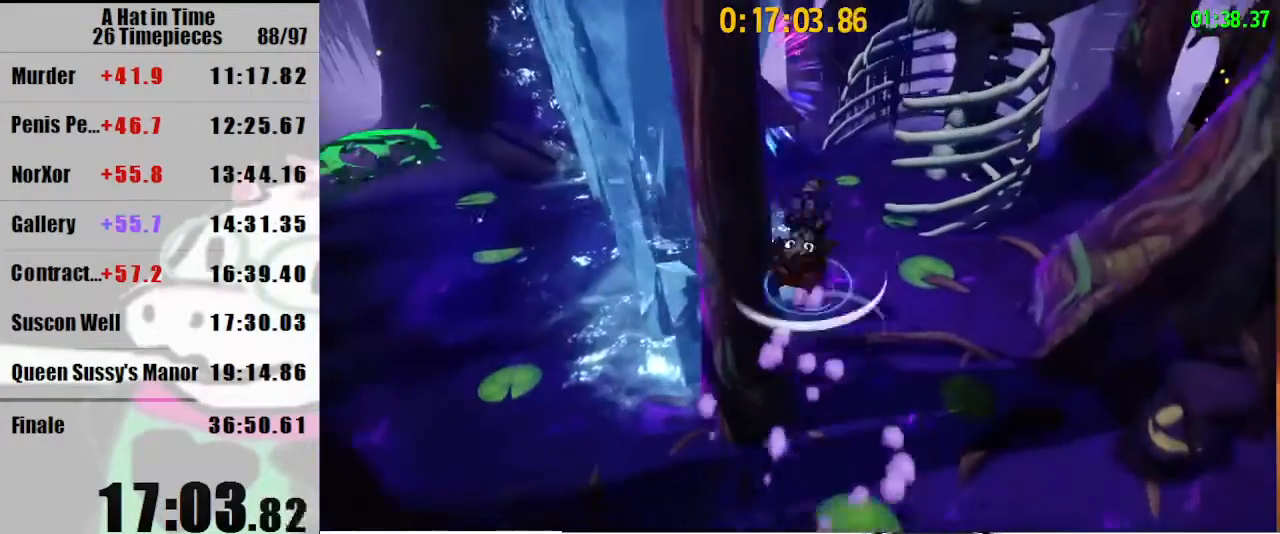
{"keys": ["a", "shift", "w"], "mouse": [], "events": [[100, "d", "down"], [200, "d", "up"], [333, "a", "down"]]}
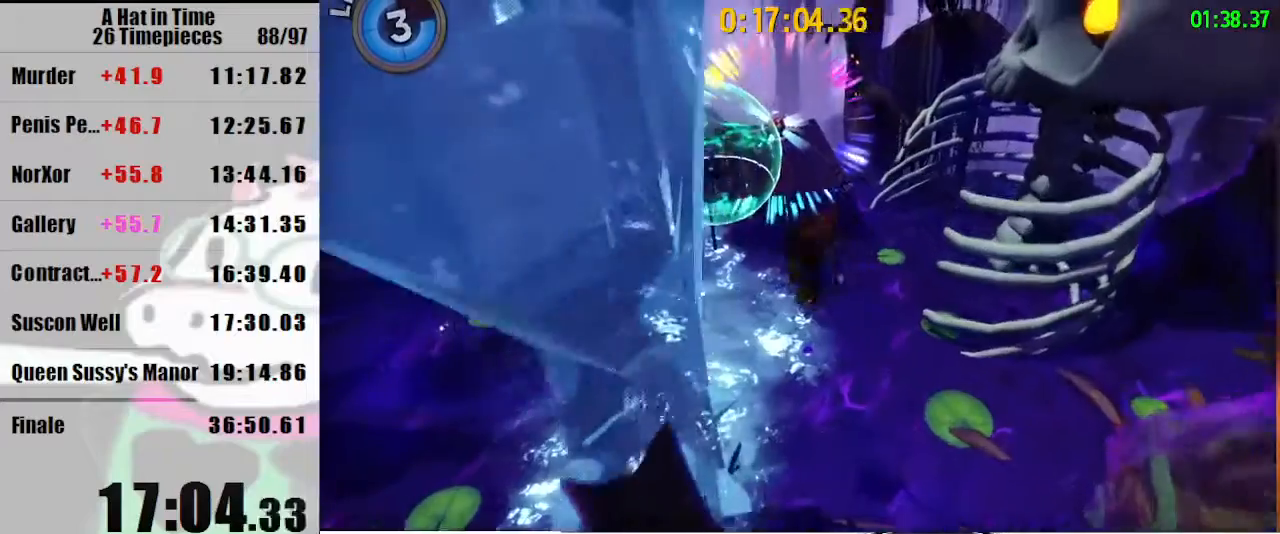
{"keys": ["a", "shift", "w"], "mouse": [], "events": [[267, "mouse_right", "down"], [333, "mouse_right", "up"]]}
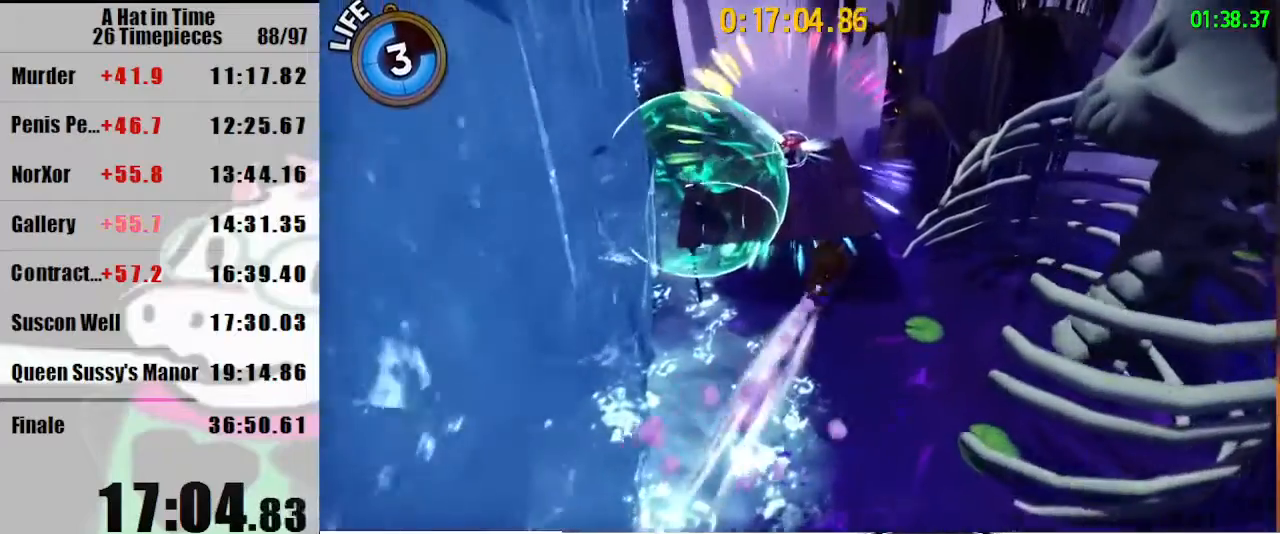
{"keys": ["a", "shift", "w"], "mouse": [], "events": [[267, "mouse_right", "down"], [300, "mouse_right", "up"]]}
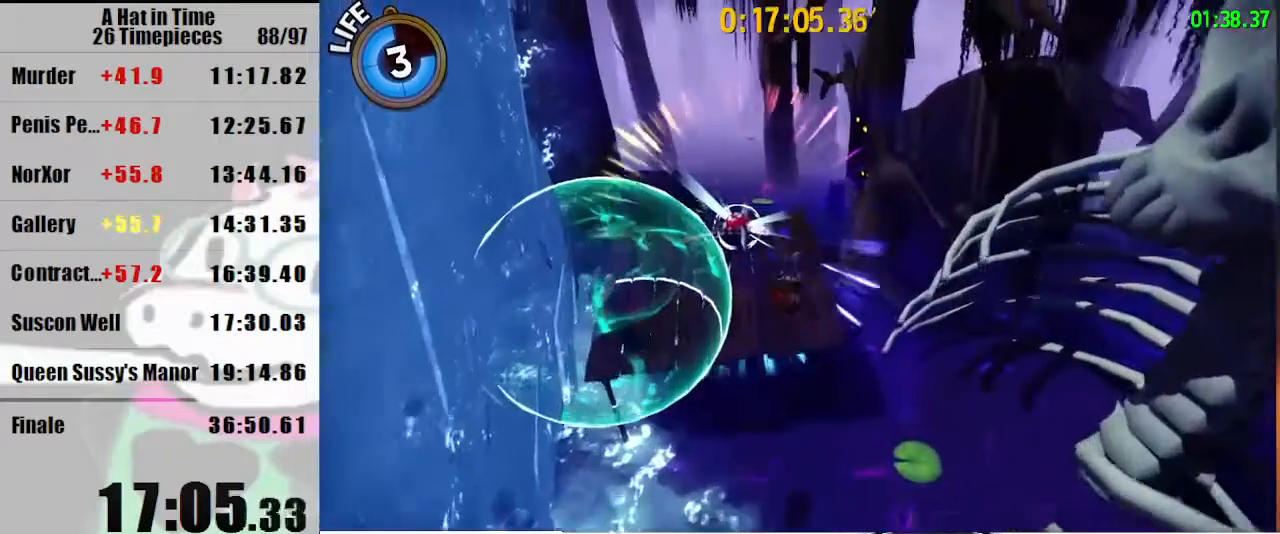
{"keys": ["a", "shift", "w"], "mouse": [], "events": []}
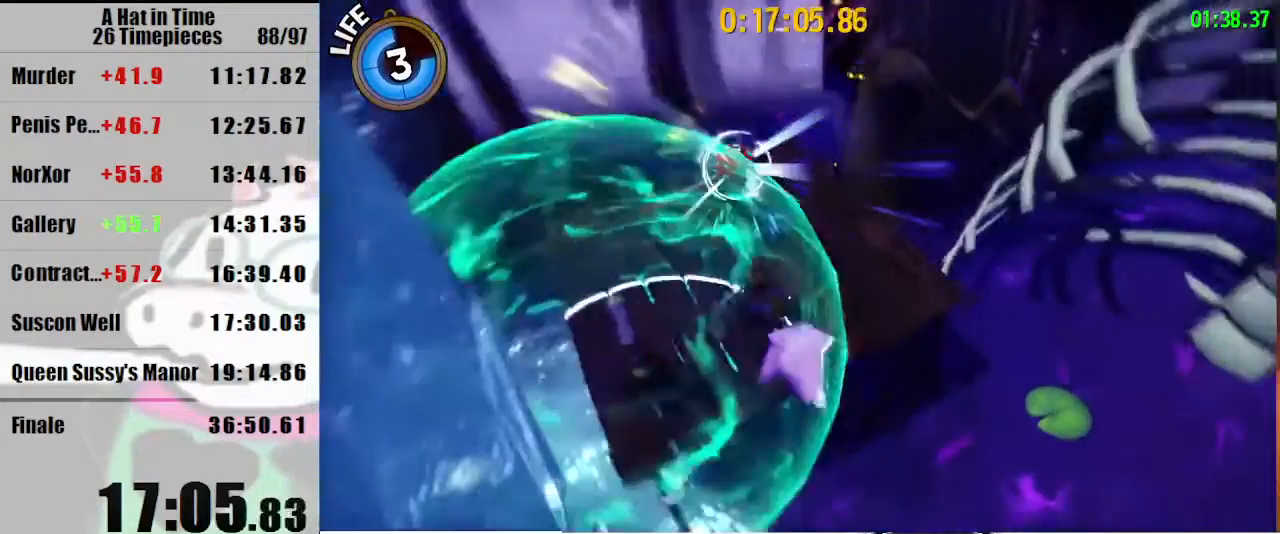
{"keys": ["space", "w"], "mouse": [], "events": [[167, "a", "up"], [500, "shift", "up"], [500, "space", "down"]]}
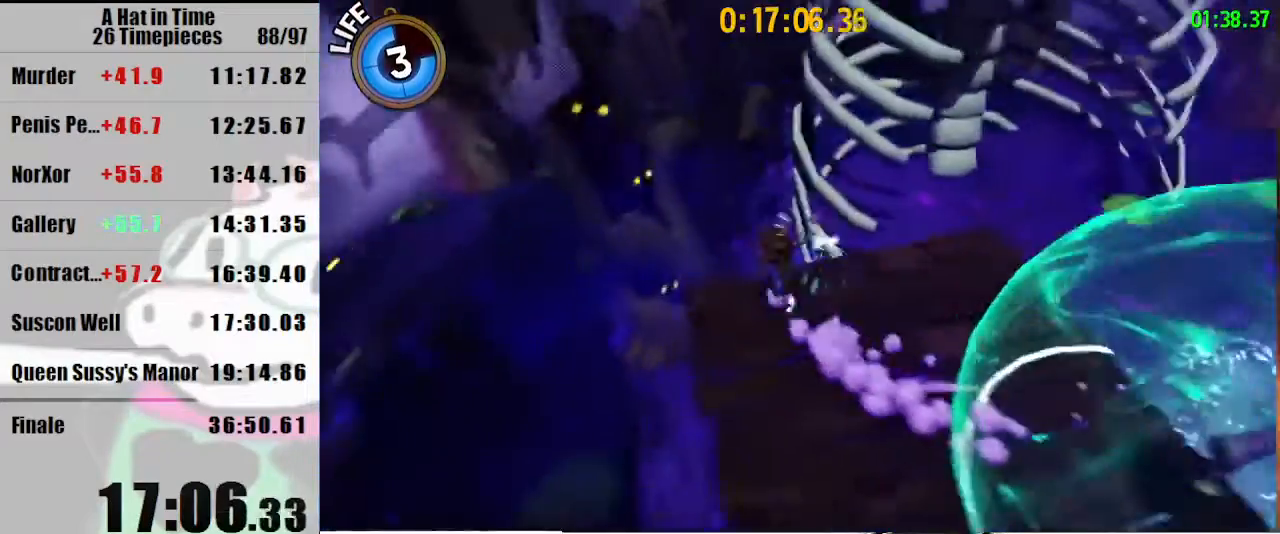
{"keys": ["w"], "mouse": [], "events": [[400, "space", "up"]]}
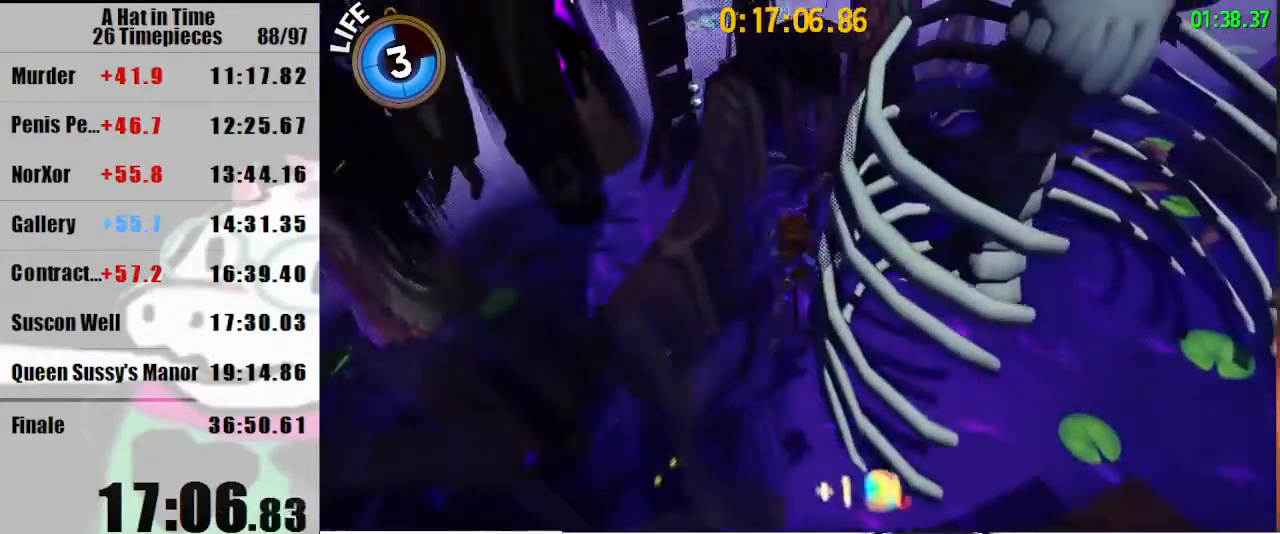
{"keys": ["a", "space", "w"], "mouse": [], "events": [[67, "space", "down"], [200, "a", "down"], [333, "a", "up"], [467, "a", "down"]]}
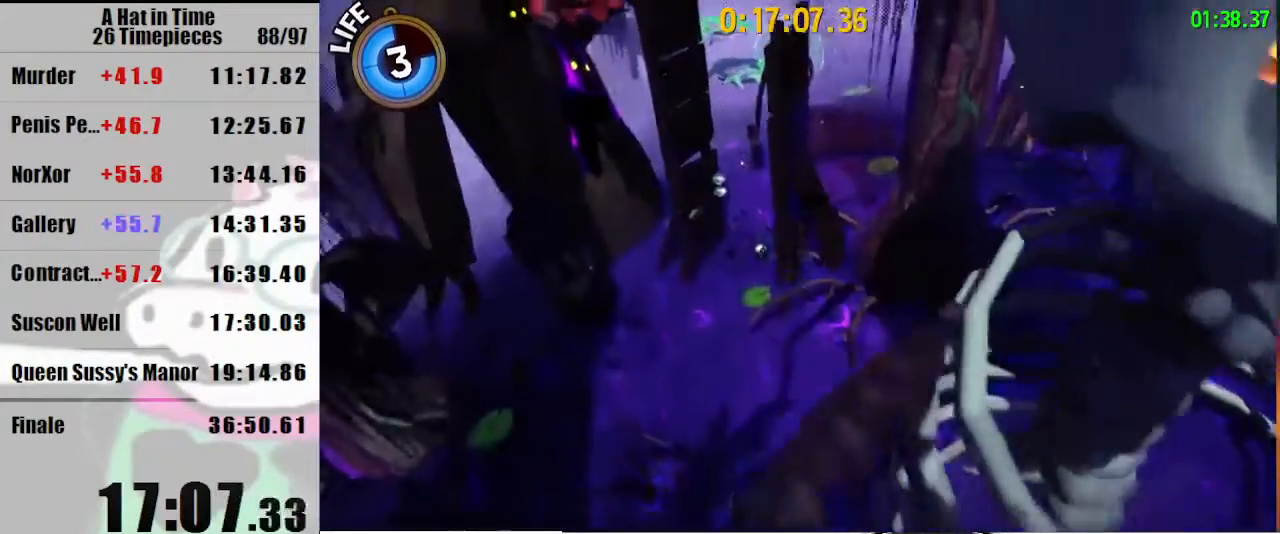
{"keys": ["a", "space", "w"], "mouse": ["right"], "events": [[100, "mouse_right", "down"], [200, "mouse_right", "up"], [267, "a", "up"], [300, "a", "down"], [433, "mouse_right", "down"]]}